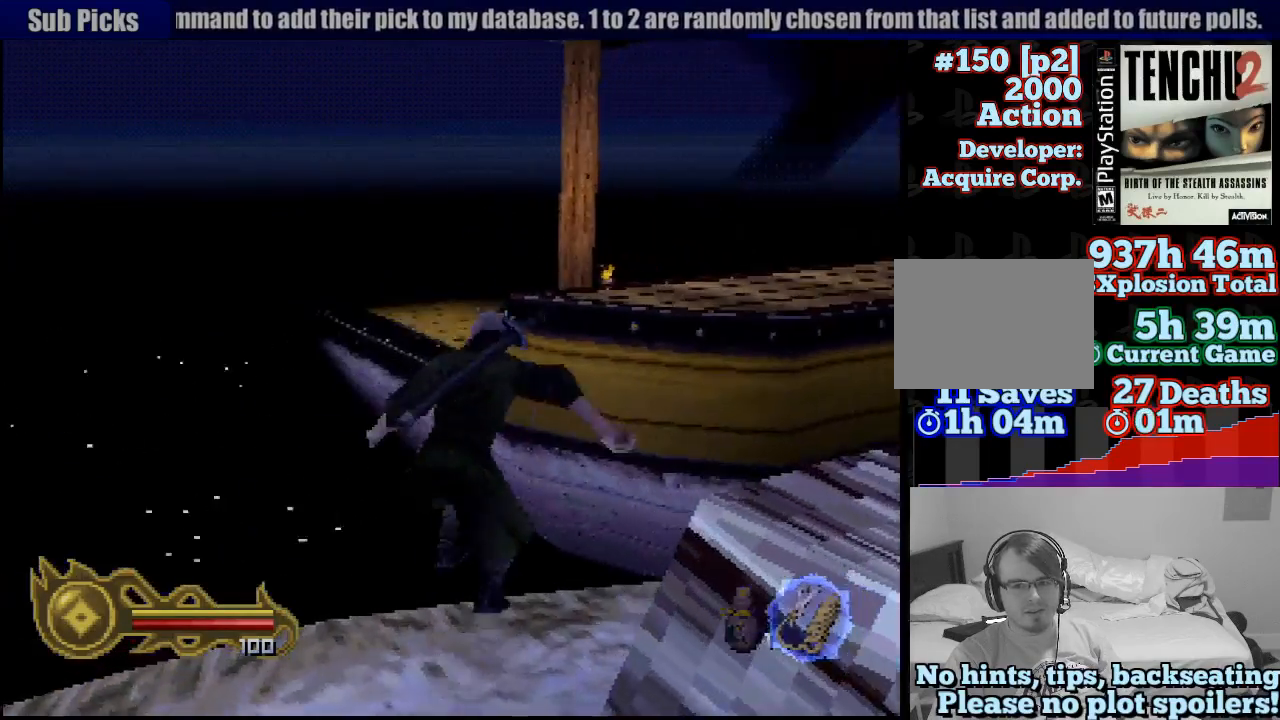
Gameplay with a controller (PlayStation layout); each line is a JSON object with the inputs held at the frame after it (dt_ms = milliseconds from this image to that frame). "events" lists button and stick changes between this image and that frame as [ms after this image, input, new state], when the widget could be followed in between. Not read: L3 R3 SELECT.
{"dt_ms": 500, "buttons": ["CROSS"], "left_stick": "up", "right_stick": "center", "events": []}
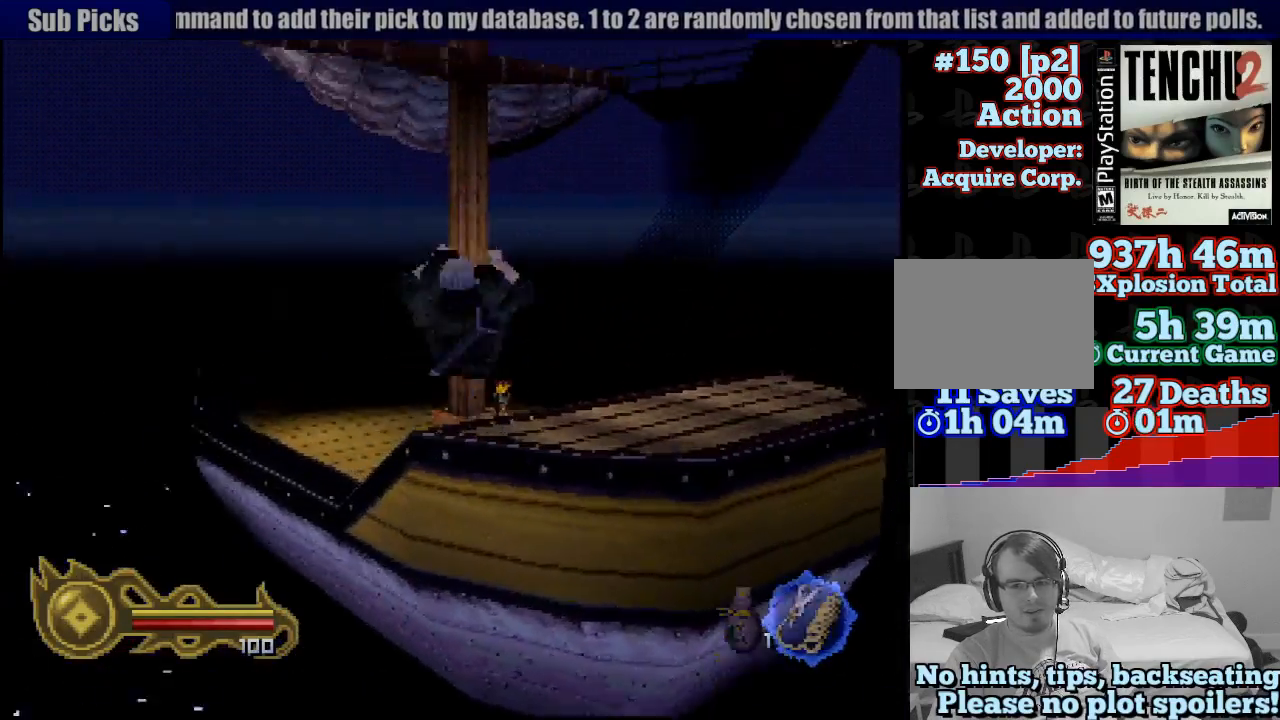
{"dt_ms": 500, "buttons": ["CROSS"], "left_stick": "up", "right_stick": "center", "events": []}
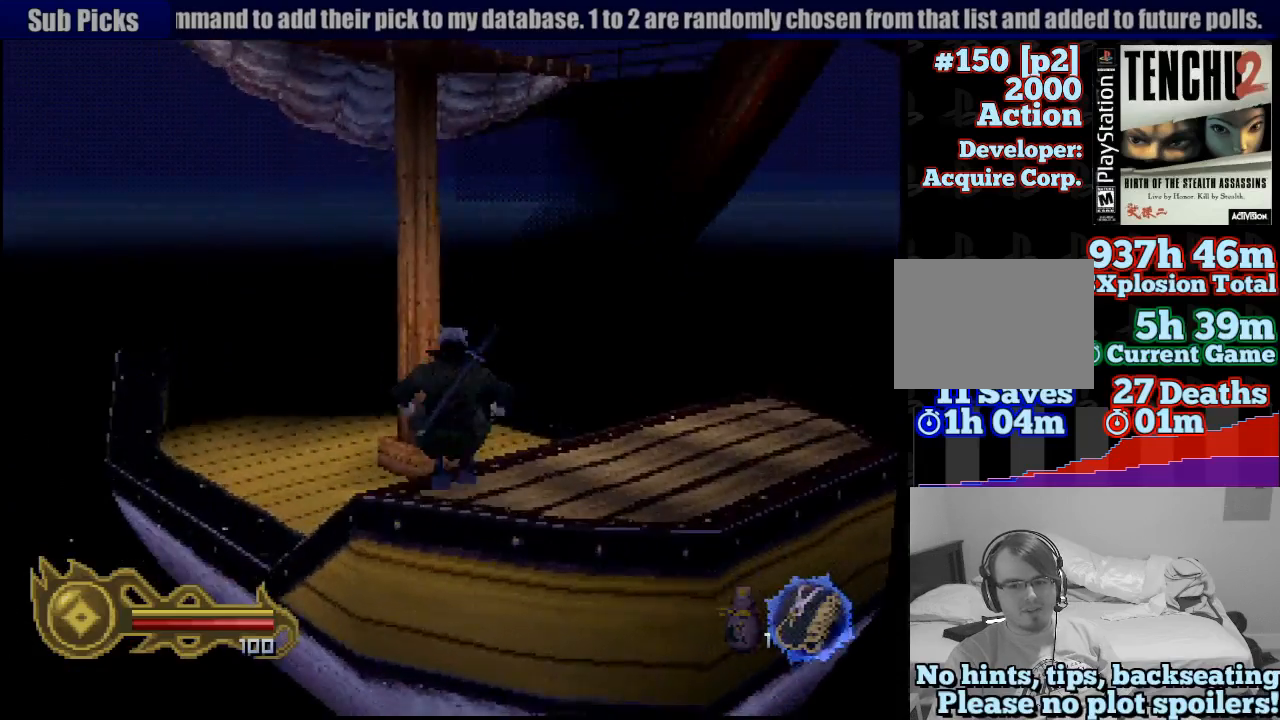
{"dt_ms": 500, "buttons": ["CROSS"], "left_stick": "up", "right_stick": "center", "events": []}
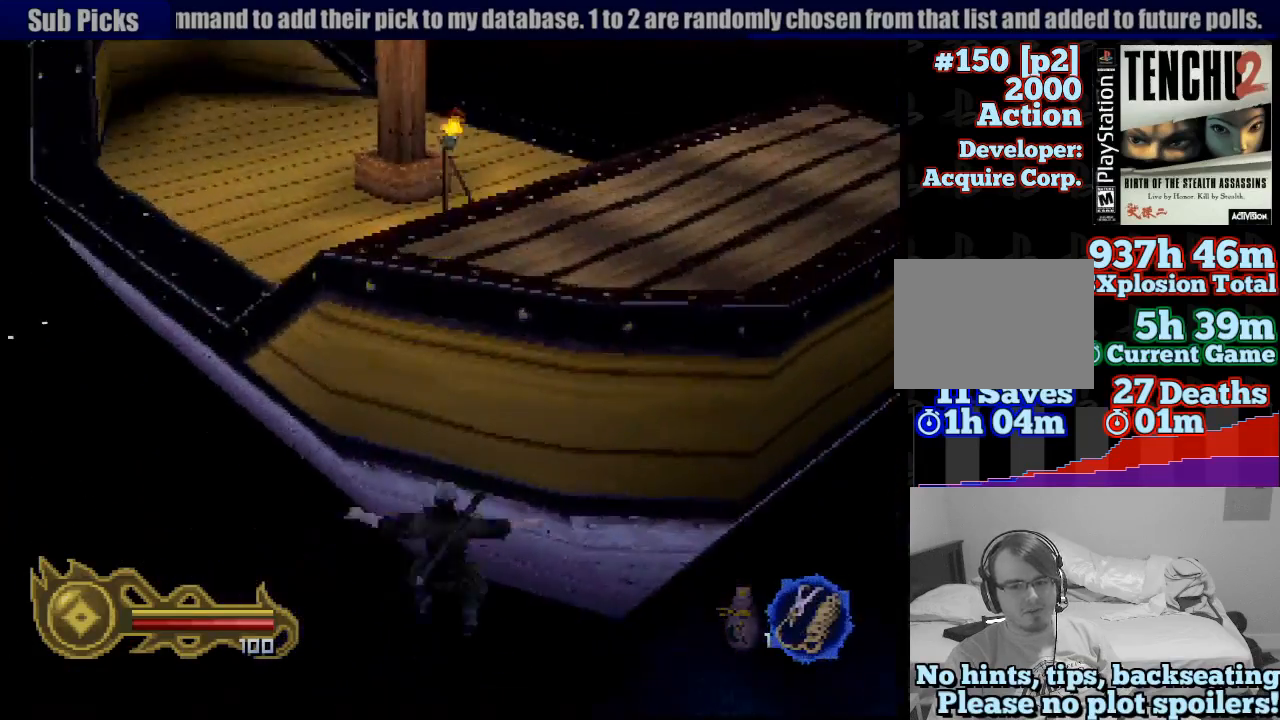
{"dt_ms": 500, "buttons": [], "left_stick": "center", "right_stick": "center", "events": [[17, "CROSS", "up"], [233, "left_stick", "left"], [417, "left_stick", "center"]]}
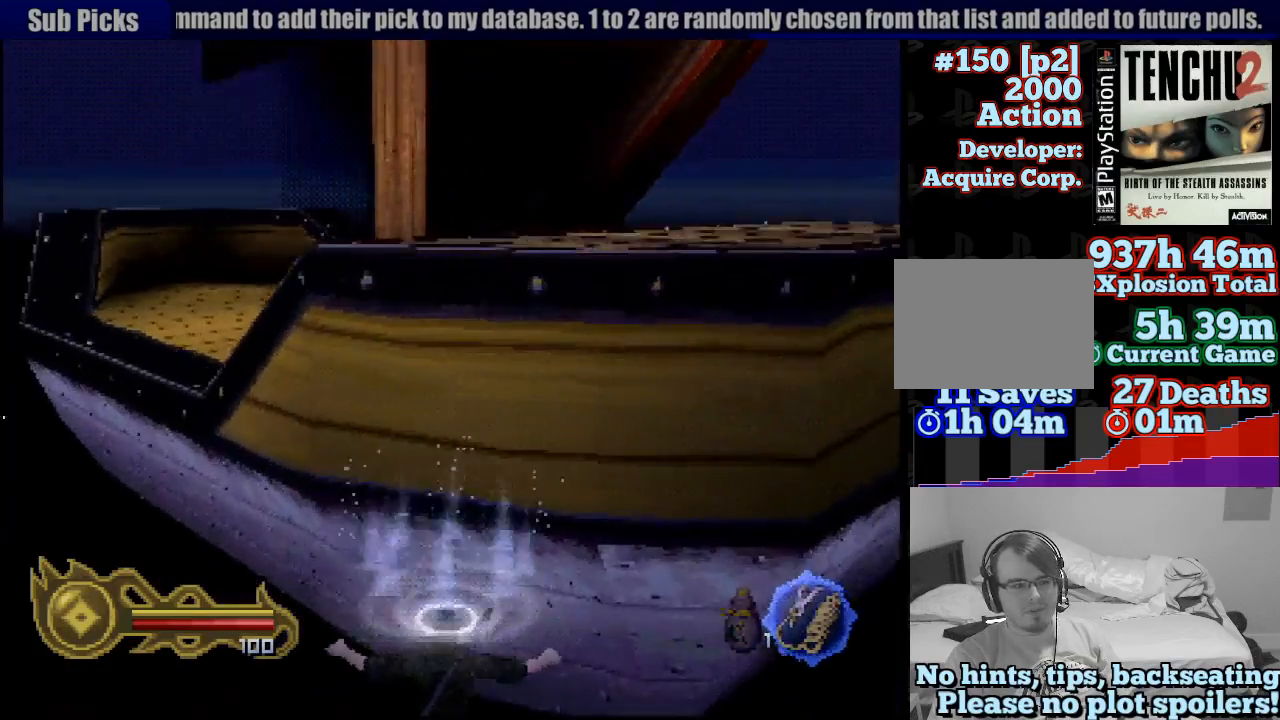
{"dt_ms": 500, "buttons": [], "left_stick": "up-left", "right_stick": "center", "events": [[33, "left_stick", "up-left"]]}
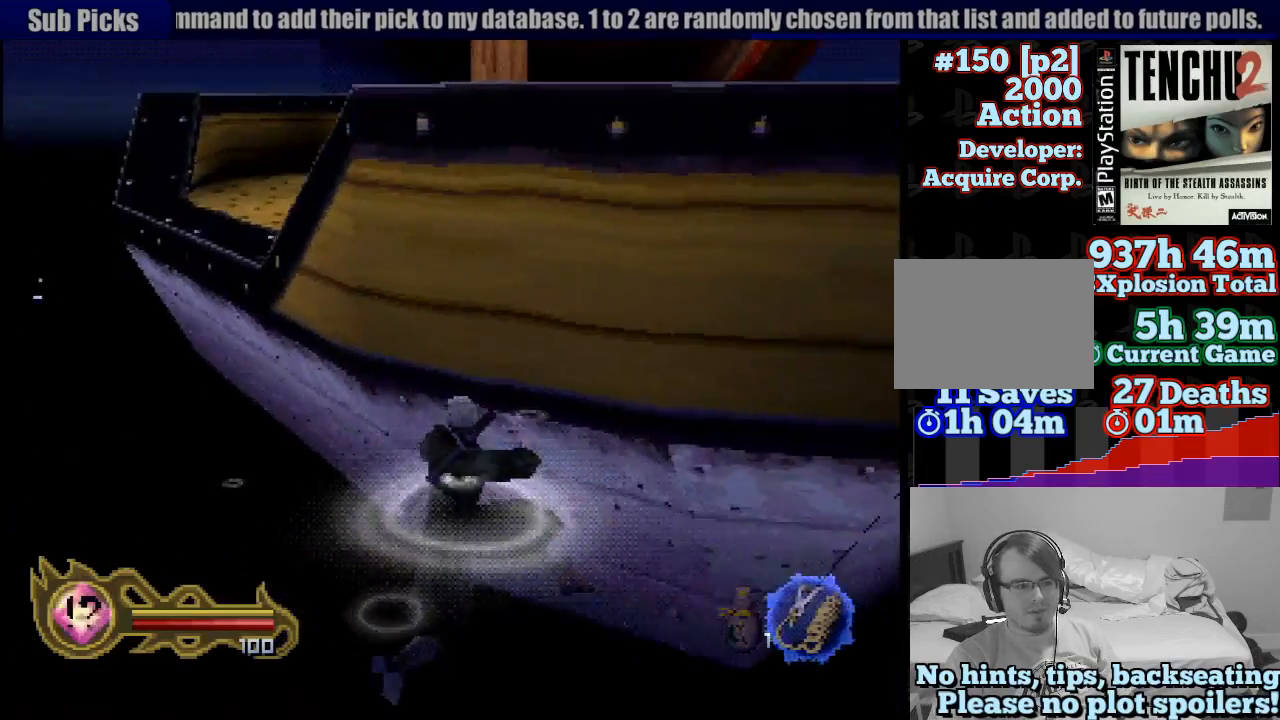
{"dt_ms": 500, "buttons": [], "left_stick": "up", "right_stick": "center", "events": [[300, "left_stick", "up"]]}
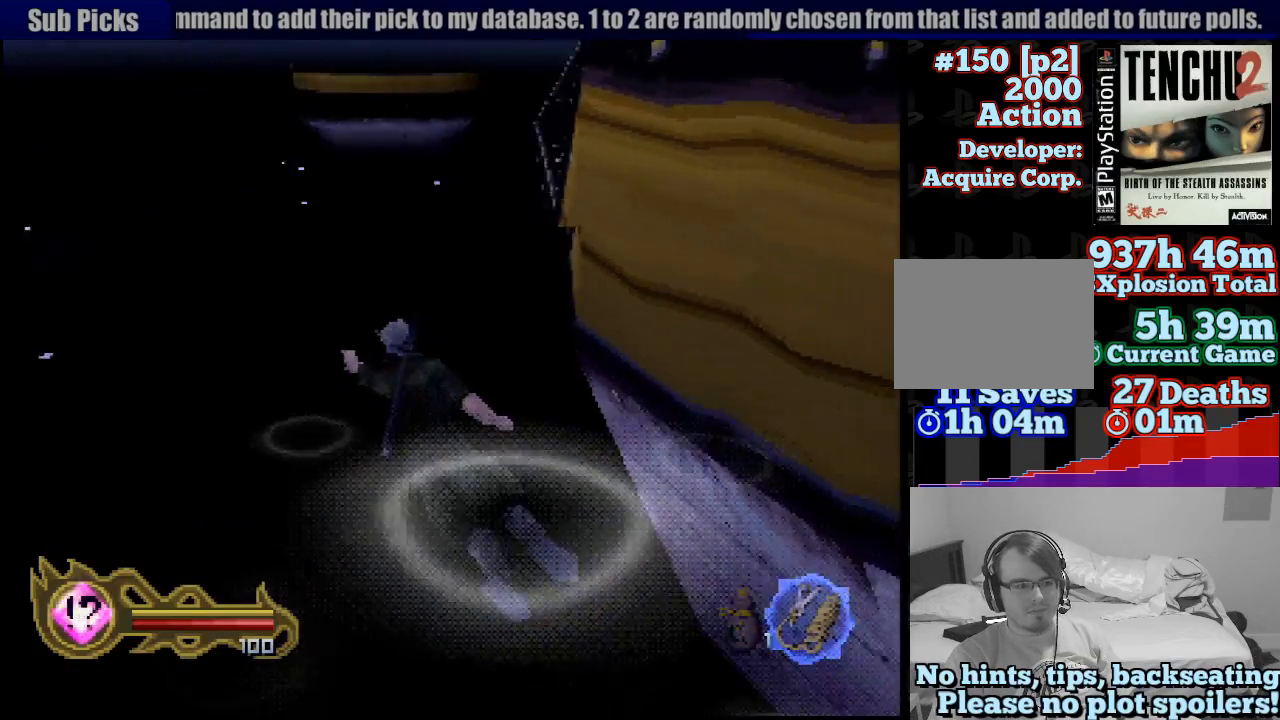
{"dt_ms": 500, "buttons": [], "left_stick": "up-right", "right_stick": "center", "events": [[200, "left_stick", "up-right"]]}
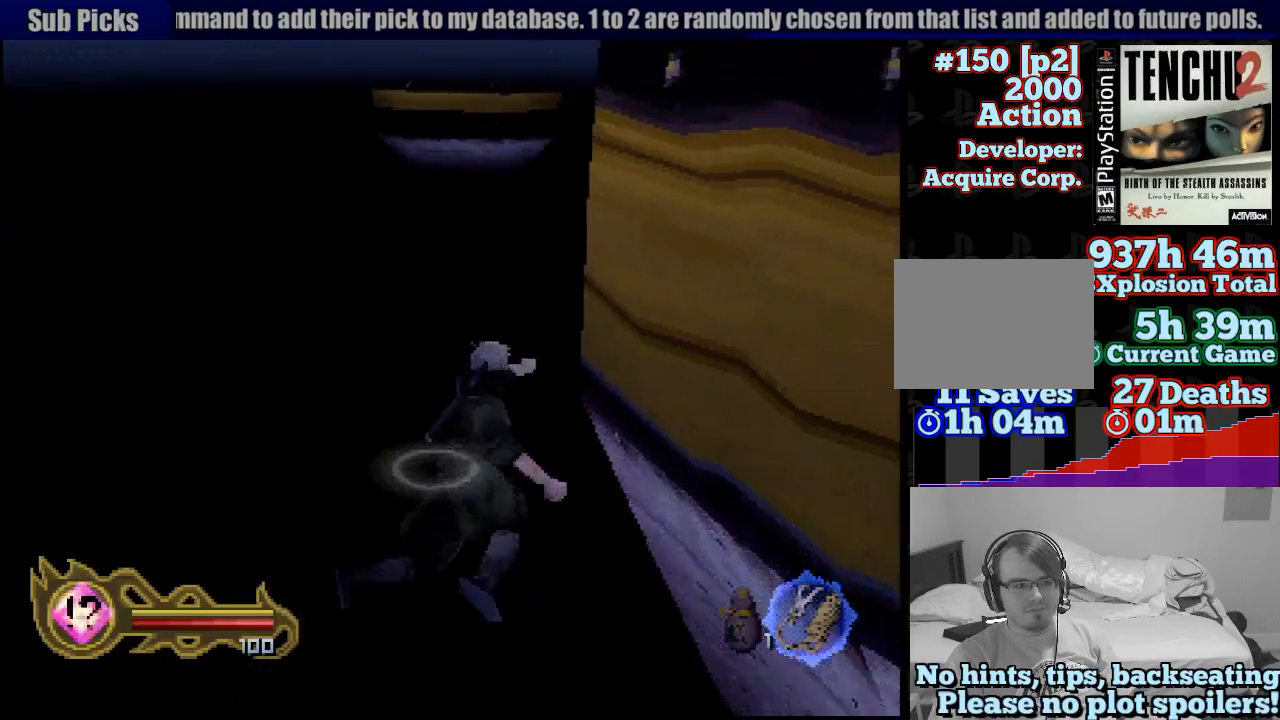
{"dt_ms": 500, "buttons": [], "left_stick": "up-left", "right_stick": "center", "events": [[50, "left_stick", "up"], [467, "left_stick", "up-left"]]}
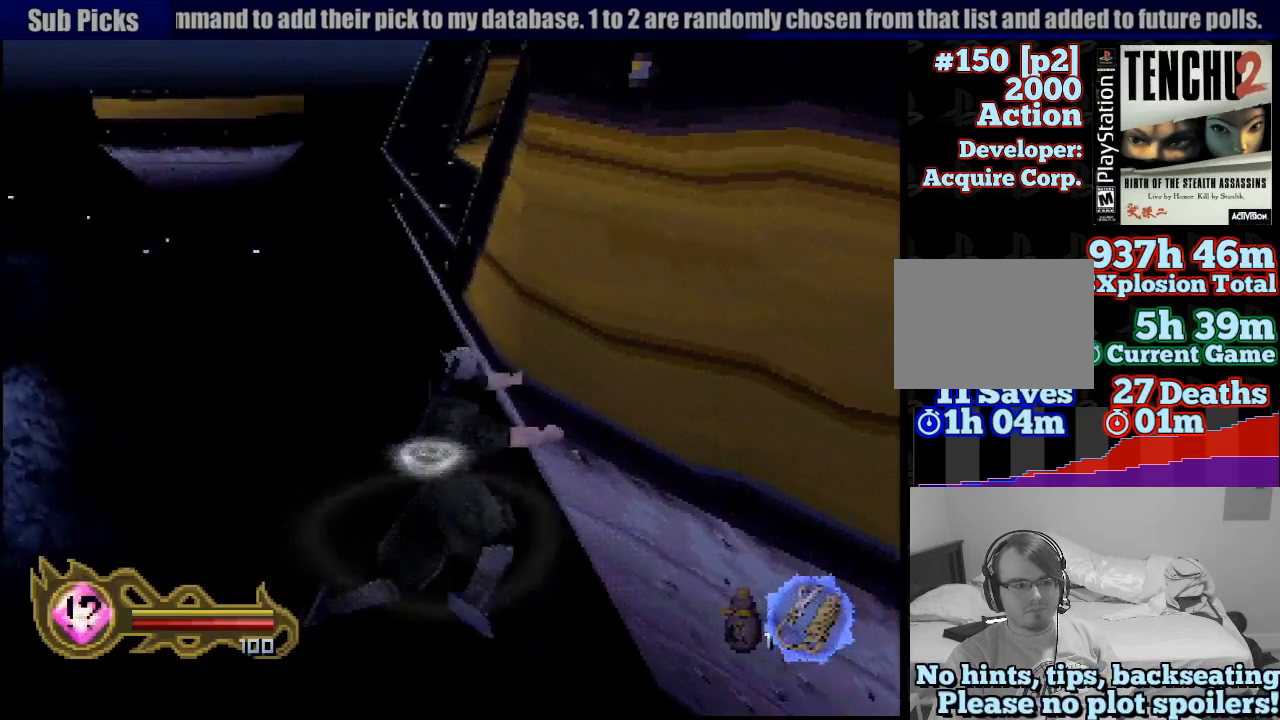
{"dt_ms": 500, "buttons": [], "left_stick": "up", "right_stick": "center", "events": [[217, "left_stick", "up"]]}
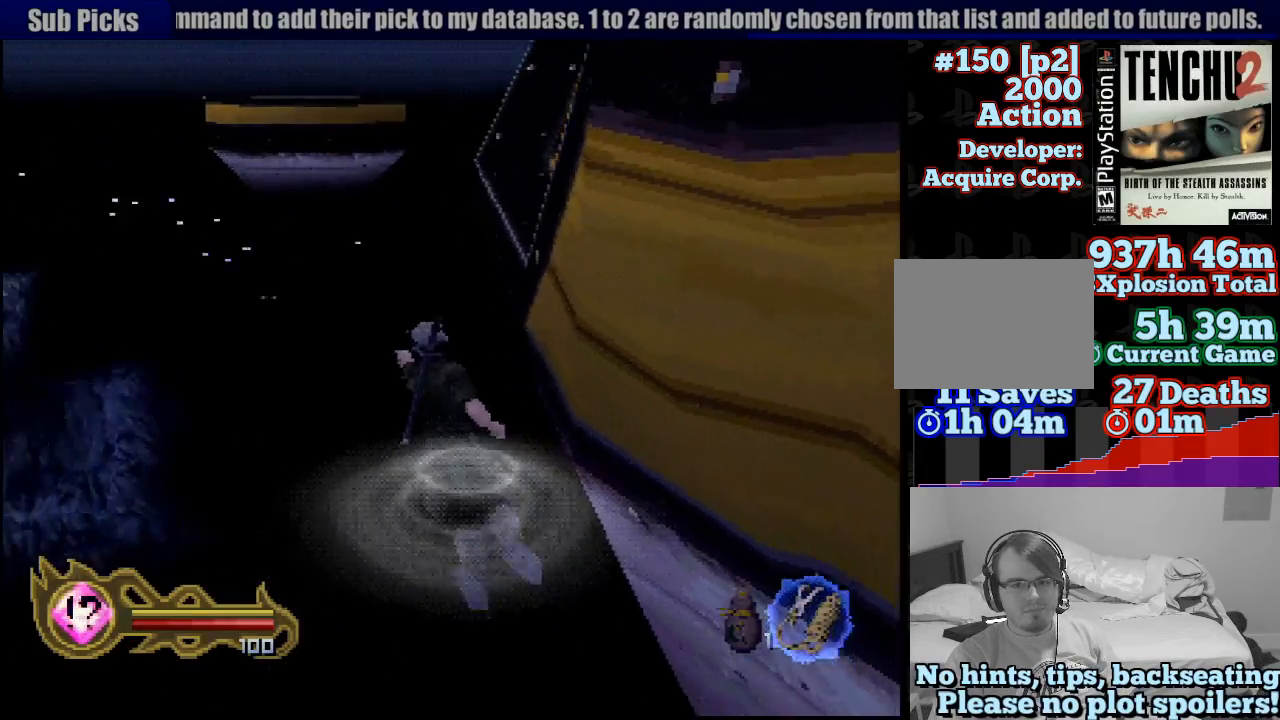
{"dt_ms": 500, "buttons": [], "left_stick": "up-right", "right_stick": "center"}
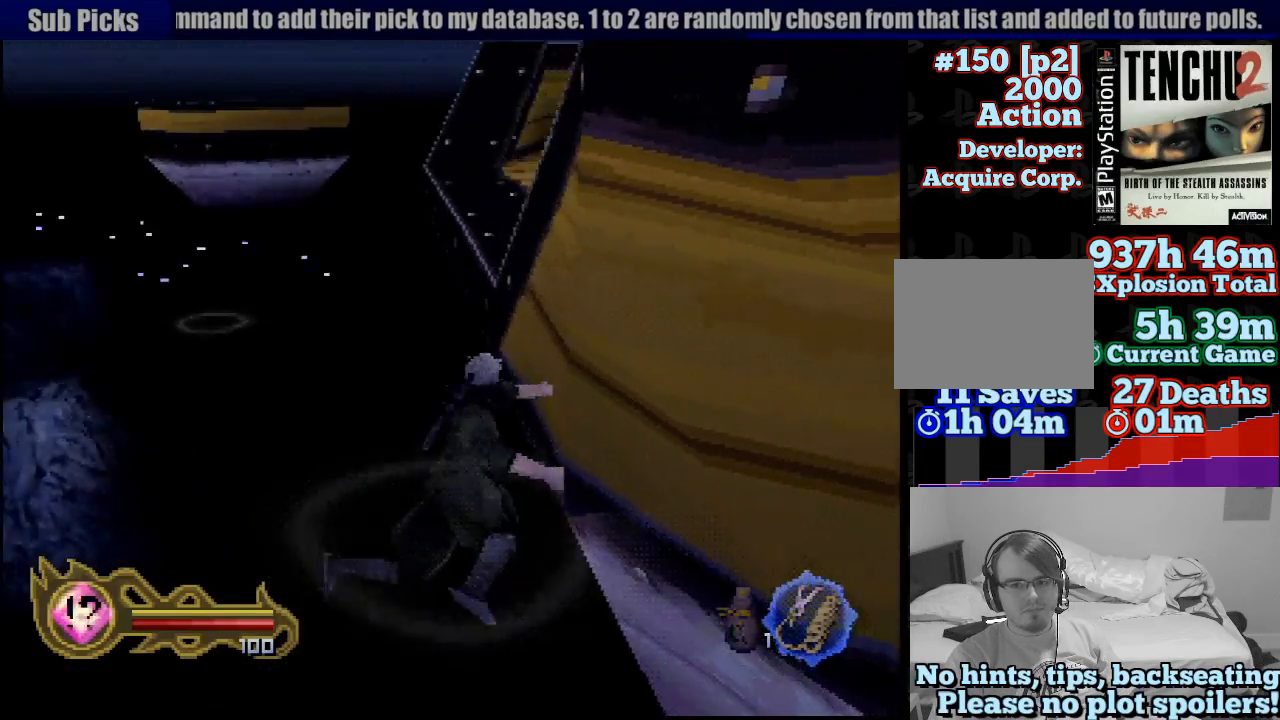
{"dt_ms": 500, "buttons": [], "left_stick": "up", "right_stick": "center", "events": [[250, "left_stick", "up"]]}
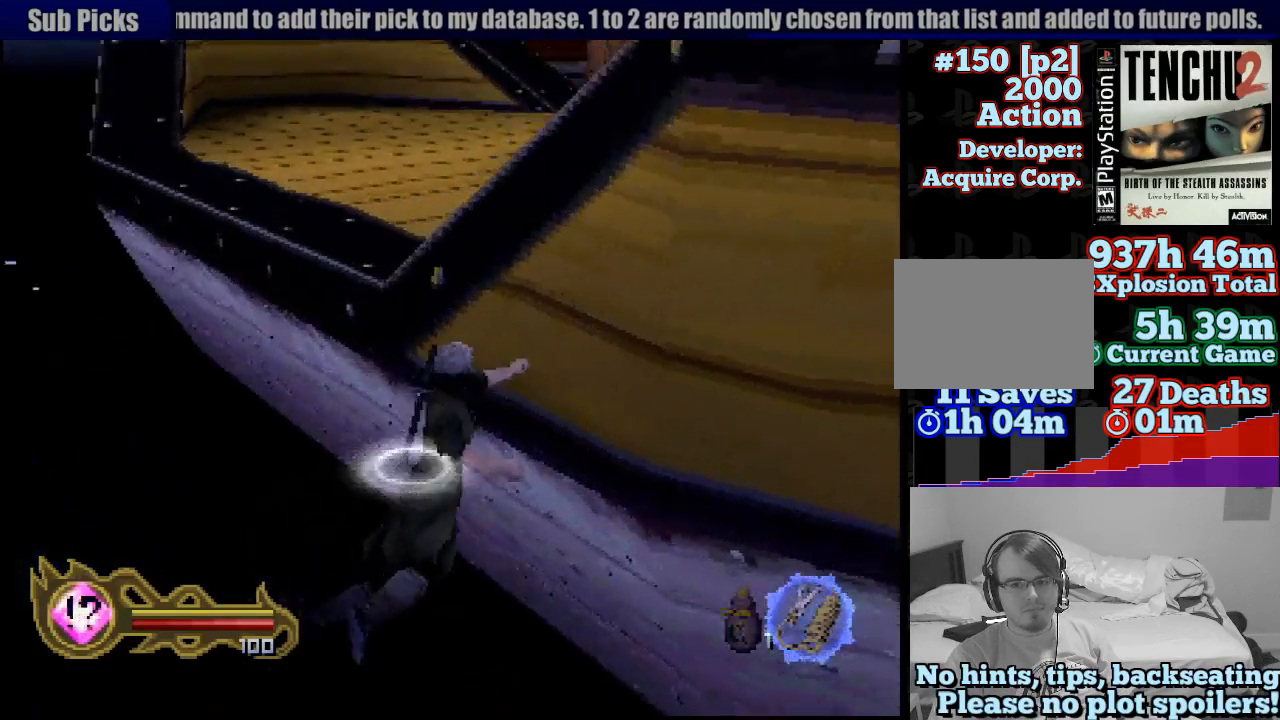
{"dt_ms": 500, "buttons": ["CROSS"], "left_stick": "up", "right_stick": "center", "events": [[367, "CROSS", "down"]]}
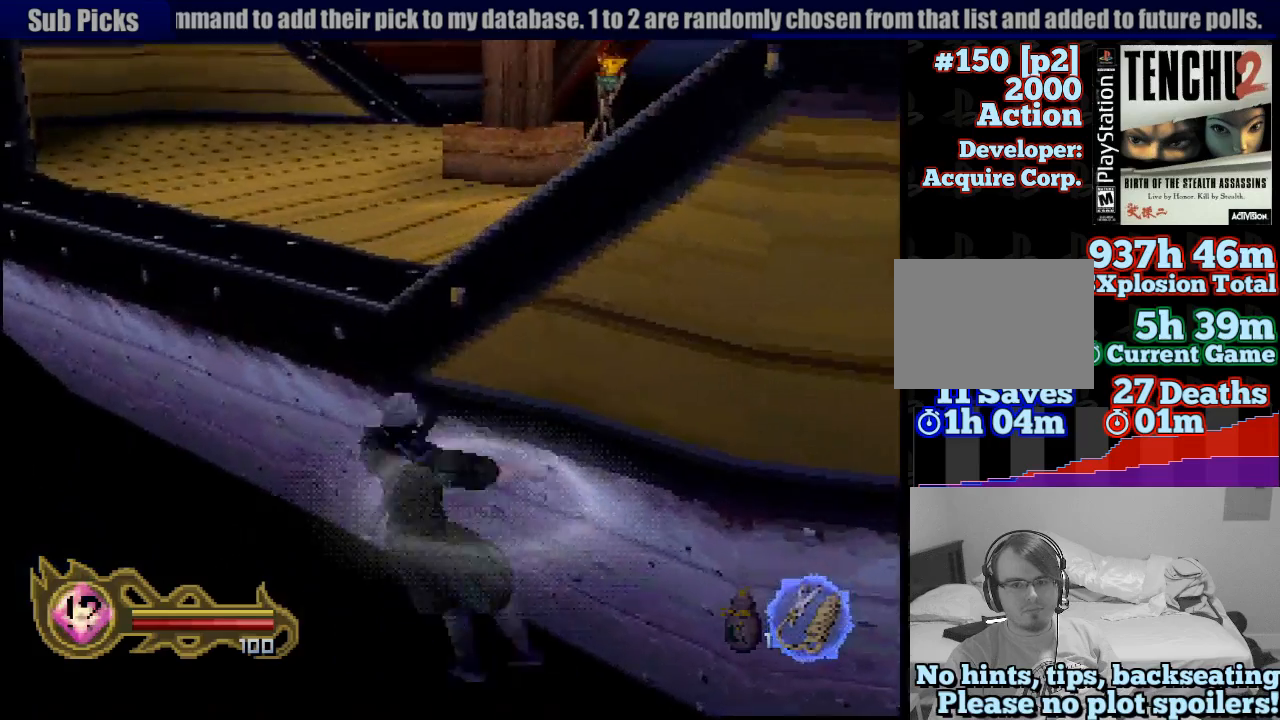
{"dt_ms": 500, "buttons": [], "left_stick": "up", "right_stick": "center", "events": [[267, "CROSS", "up"]]}
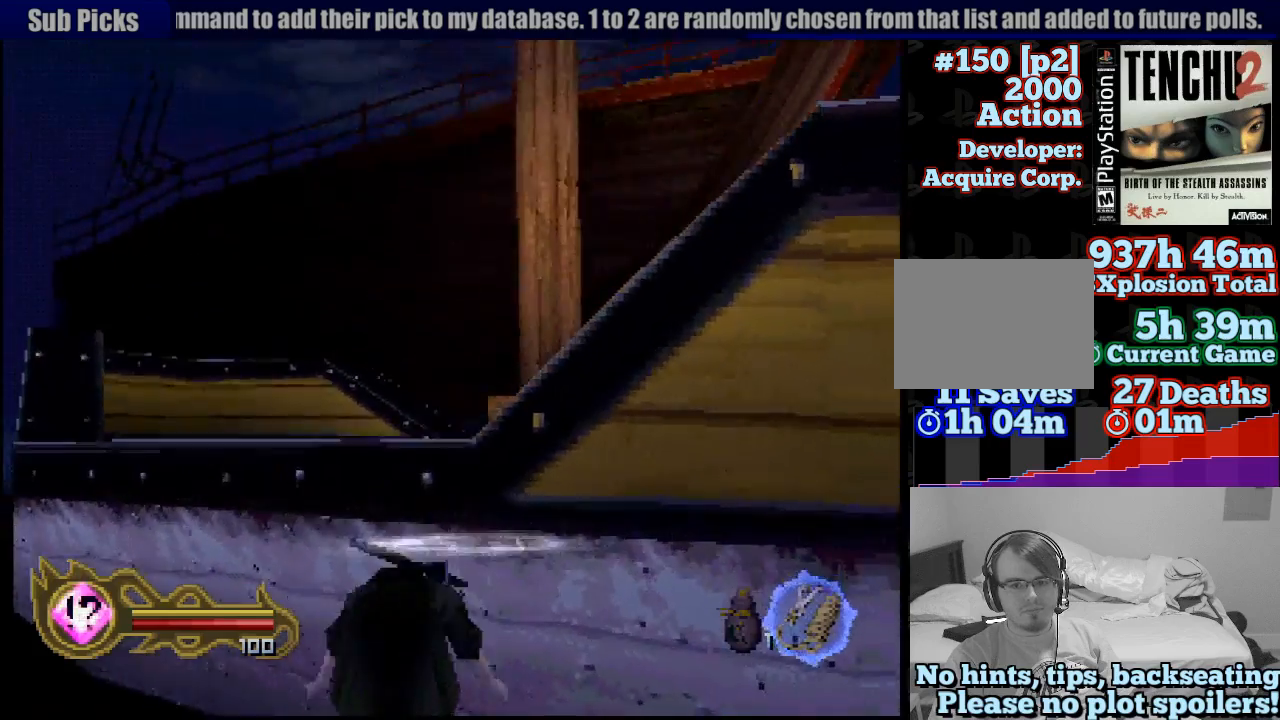
{"dt_ms": 500, "buttons": [], "left_stick": "left", "right_stick": "center", "events": [[300, "left_stick", "center"], [400, "left_stick", "down-left"], [467, "left_stick", "left"]]}
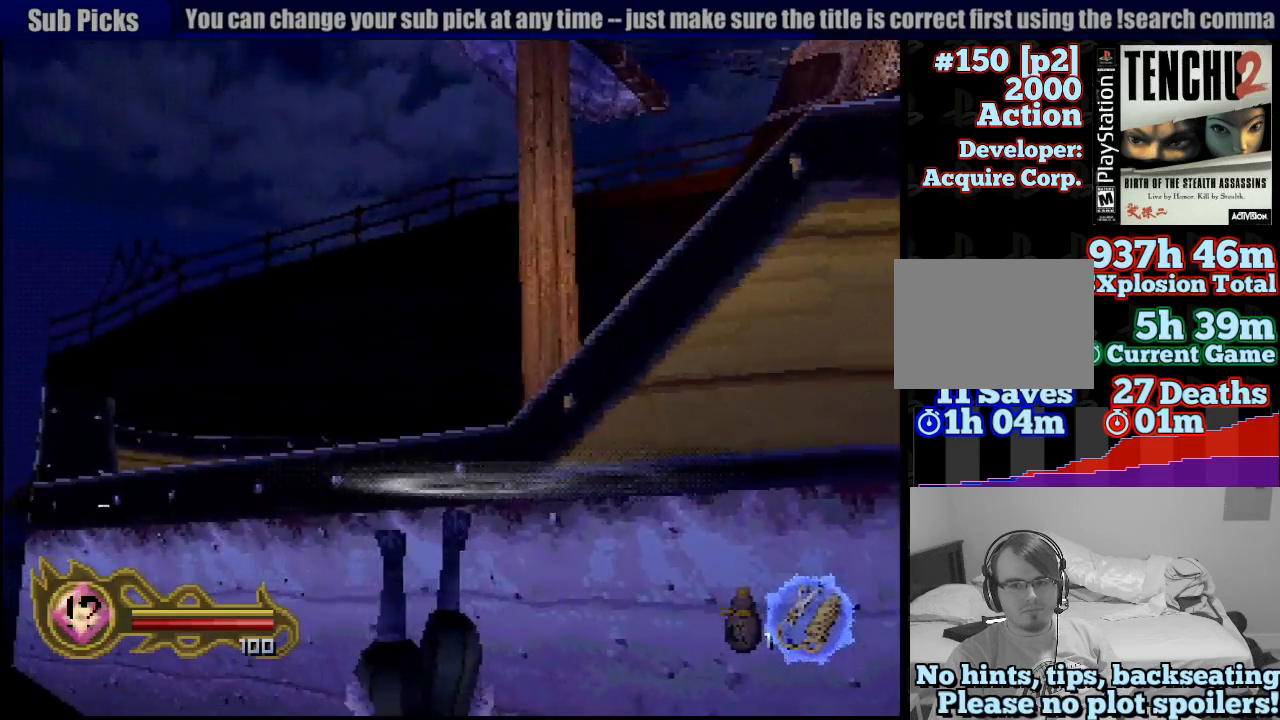
{"dt_ms": 500, "buttons": ["CROSS"], "left_stick": "down", "right_stick": "center", "events": [[100, "left_stick", "down-left"], [117, "CROSS", "down"], [283, "CROSS", "up"], [283, "left_stick", "down"], [400, "CROSS", "down"]]}
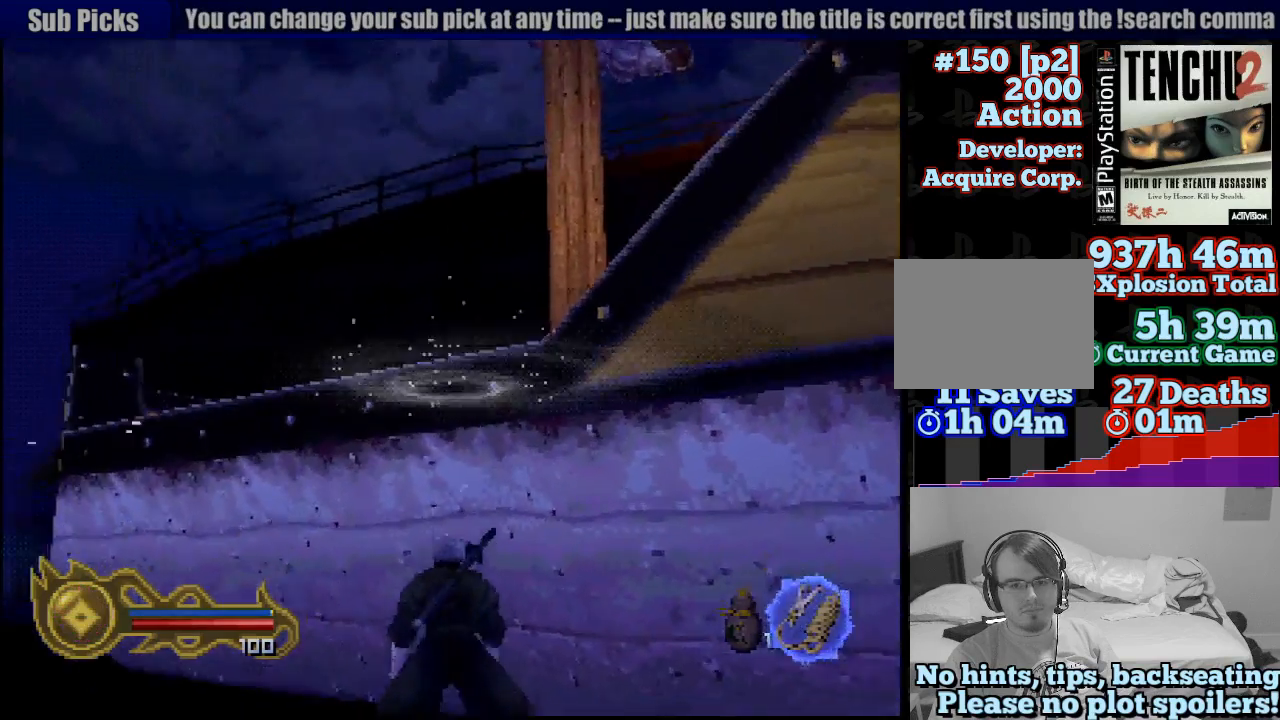
{"dt_ms": 500, "buttons": ["CROSS"], "left_stick": "down", "right_stick": "center", "events": [[17, "CROSS", "up"], [100, "CROSS", "down"], [200, "CROSS", "up"], [300, "CROSS", "down"], [383, "CROSS", "up"], [467, "CROSS", "down"]]}
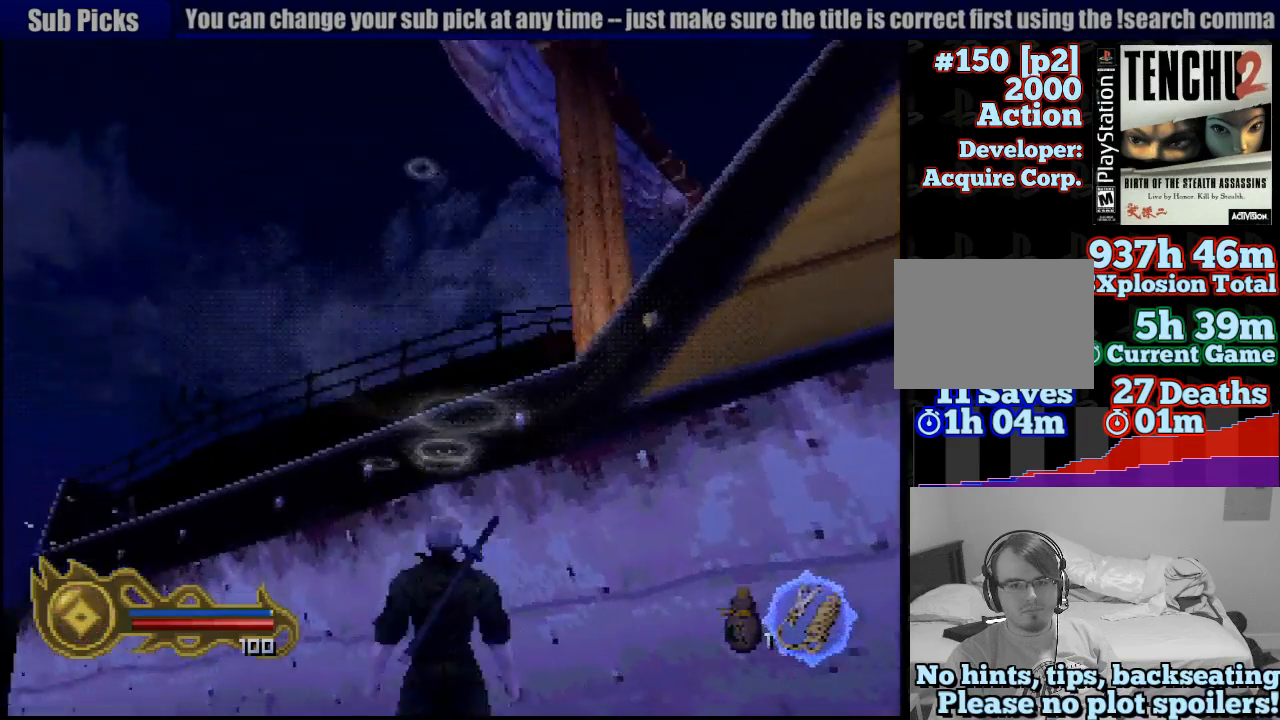
{"dt_ms": 500, "buttons": [], "left_stick": "up", "right_stick": "center", "events": [[67, "left_stick", "center"], [317, "CROSS", "up"], [383, "left_stick", "up"]]}
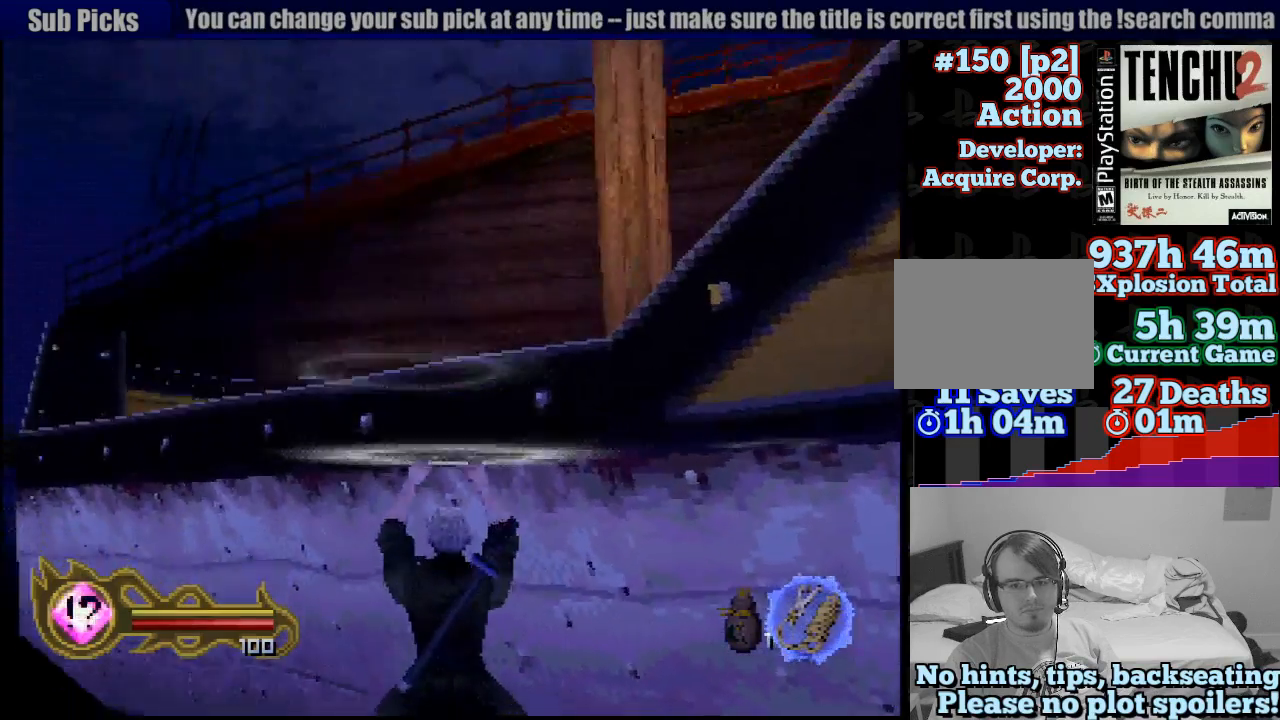
{"dt_ms": 500, "buttons": [], "left_stick": "up", "right_stick": "center", "events": []}
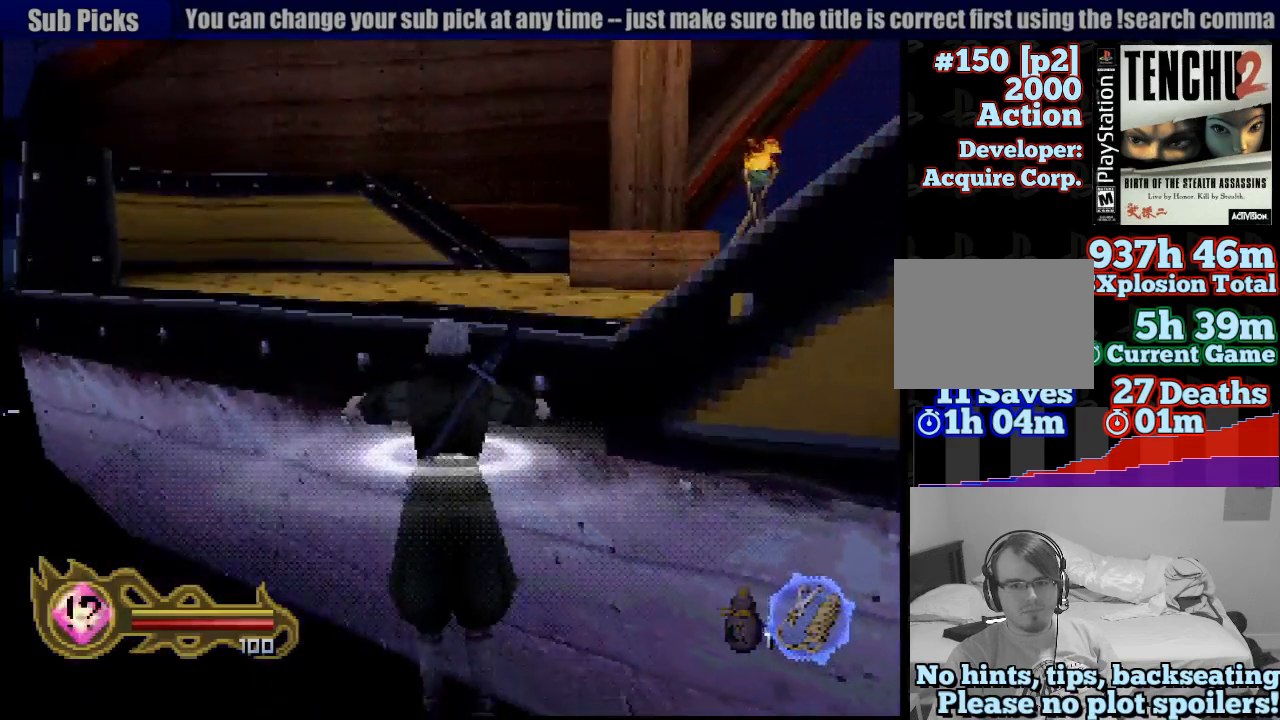
{"dt_ms": 500, "buttons": [], "left_stick": "up", "right_stick": "center", "events": []}
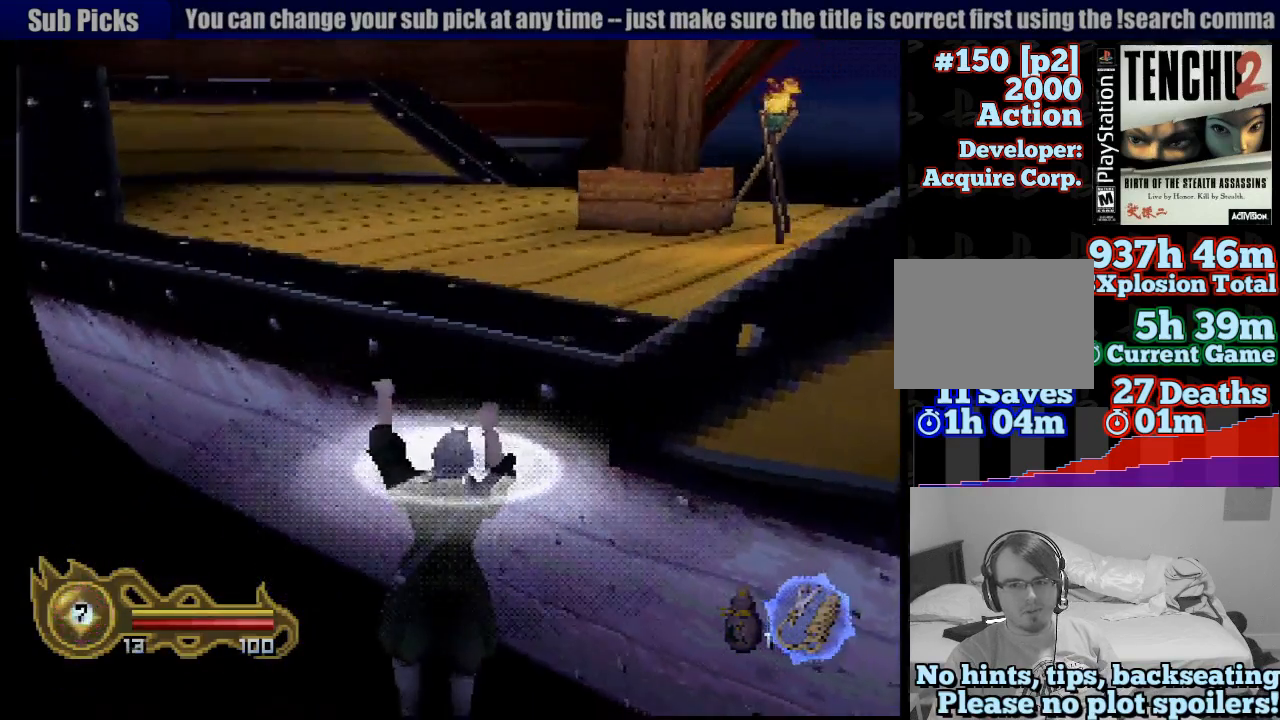
{"dt_ms": 1000, "buttons": [], "left_stick": "up", "right_stick": "center"}
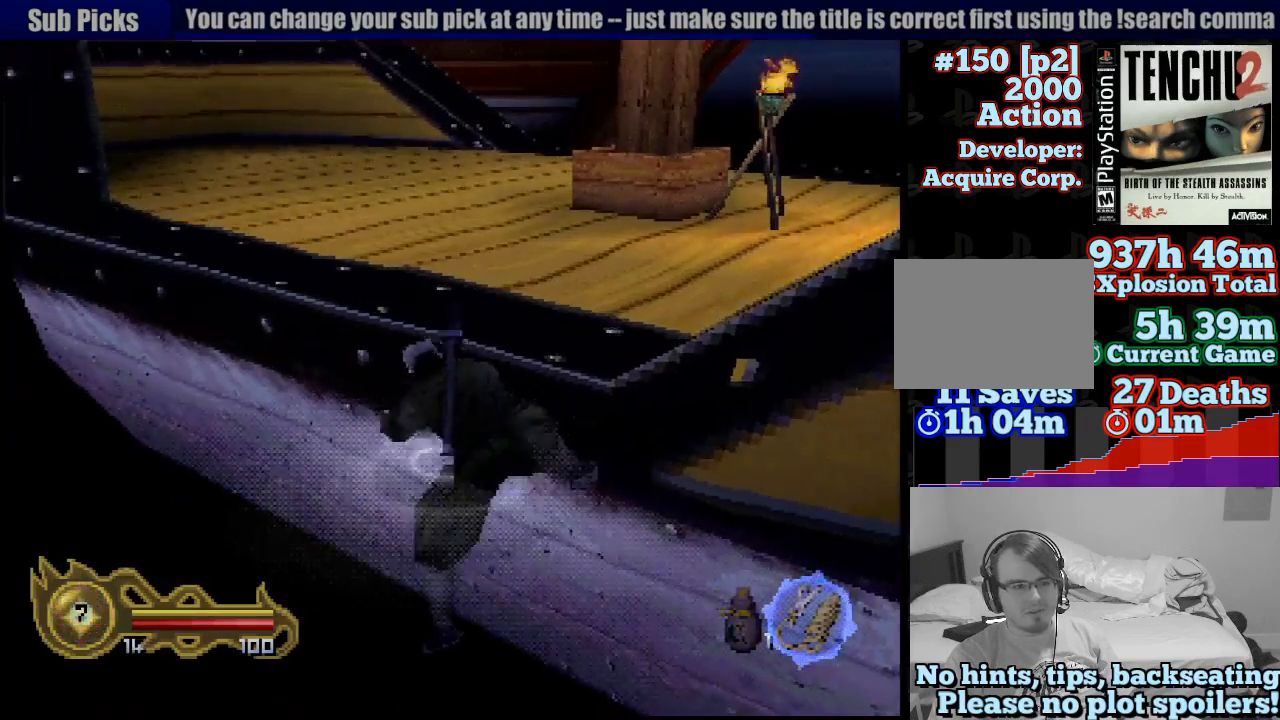
{"dt_ms": 500, "buttons": [], "left_stick": "up", "right_stick": "center", "events": []}
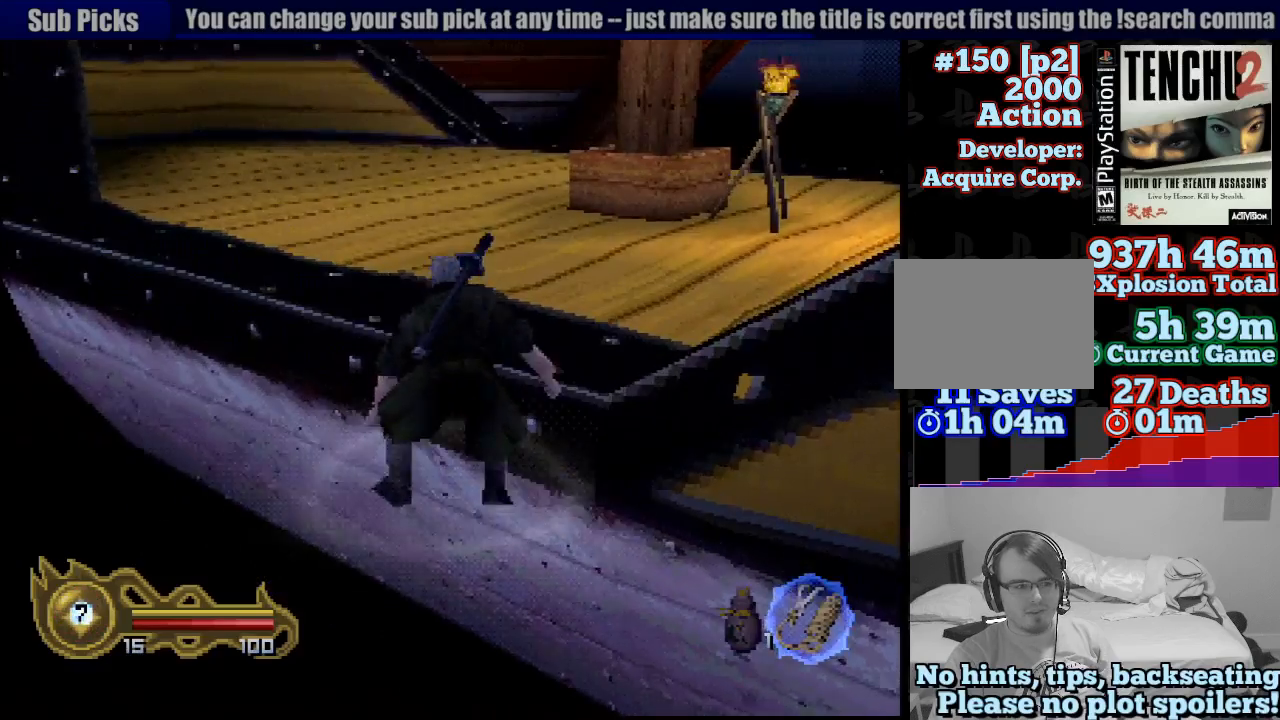
{"dt_ms": 500, "buttons": [], "left_stick": "up-left", "right_stick": "center", "events": [[467, "left_stick", "up-left"]]}
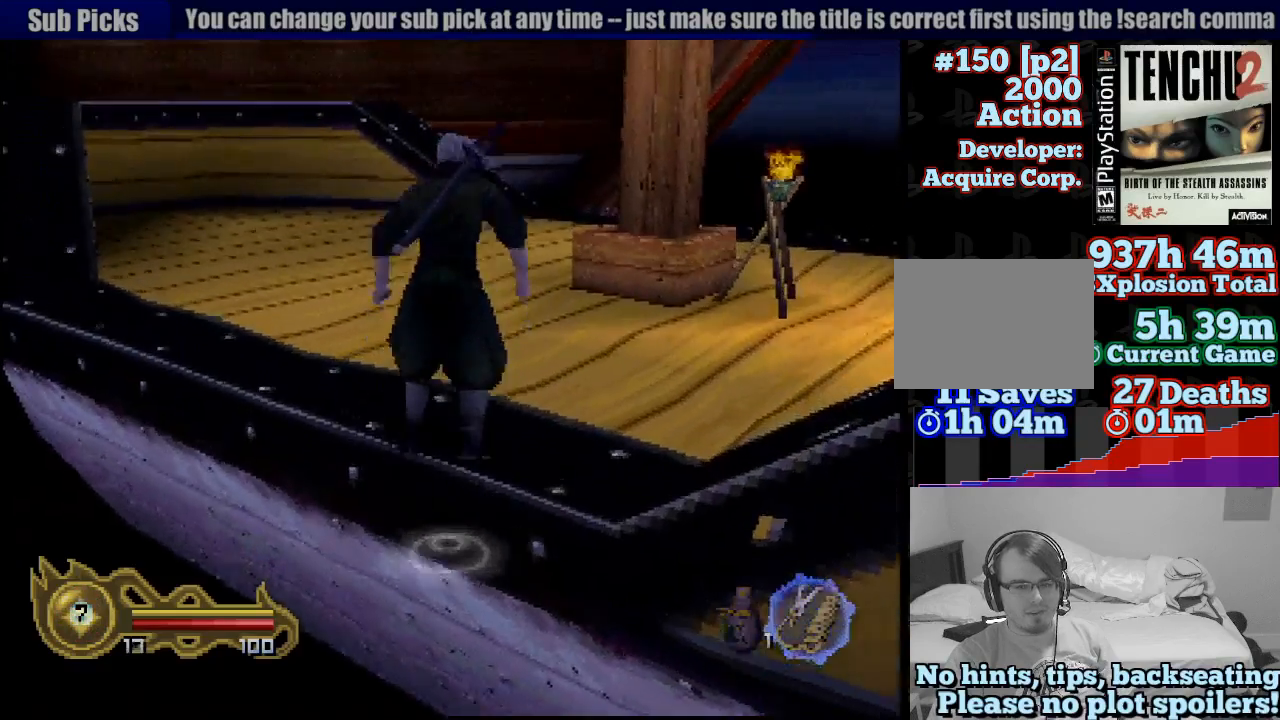
{"dt_ms": 500, "buttons": [], "left_stick": "left", "right_stick": "center", "events": [[367, "left_stick", "left"]]}
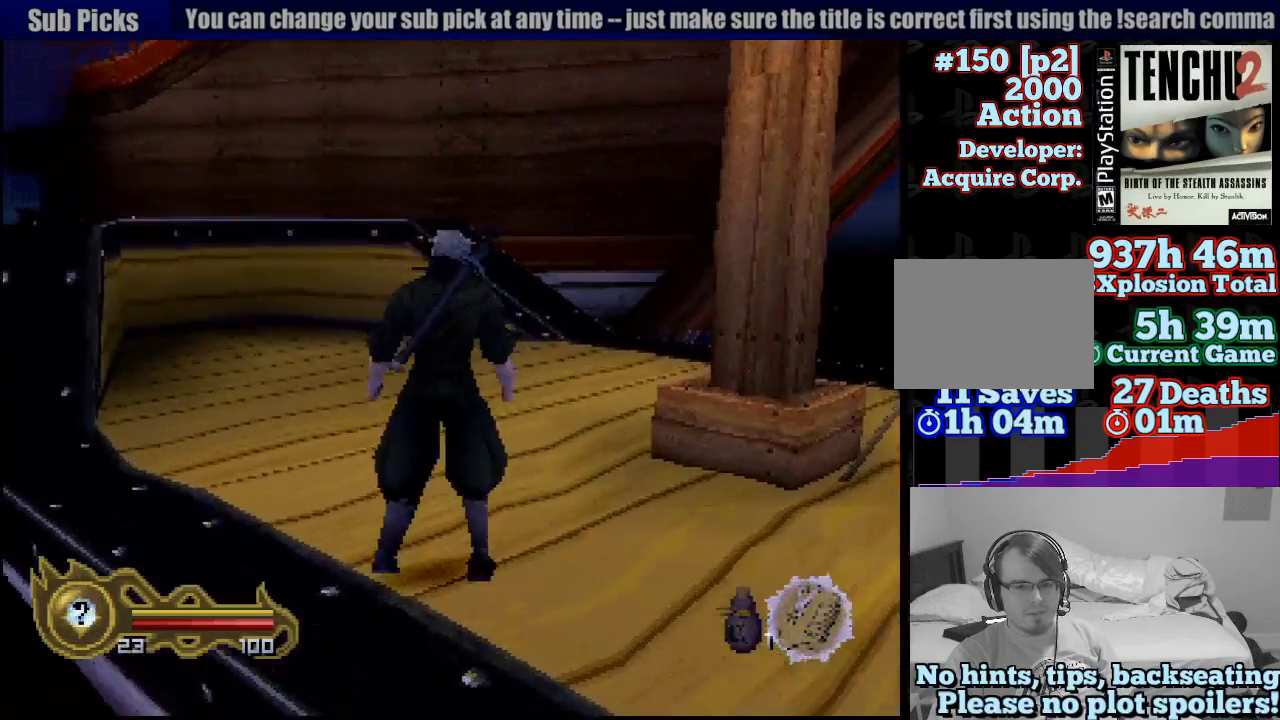
{"dt_ms": 500, "buttons": [], "left_stick": "up", "right_stick": "center", "events": [[150, "left_stick", "up-left"], [350, "left_stick", "up"]]}
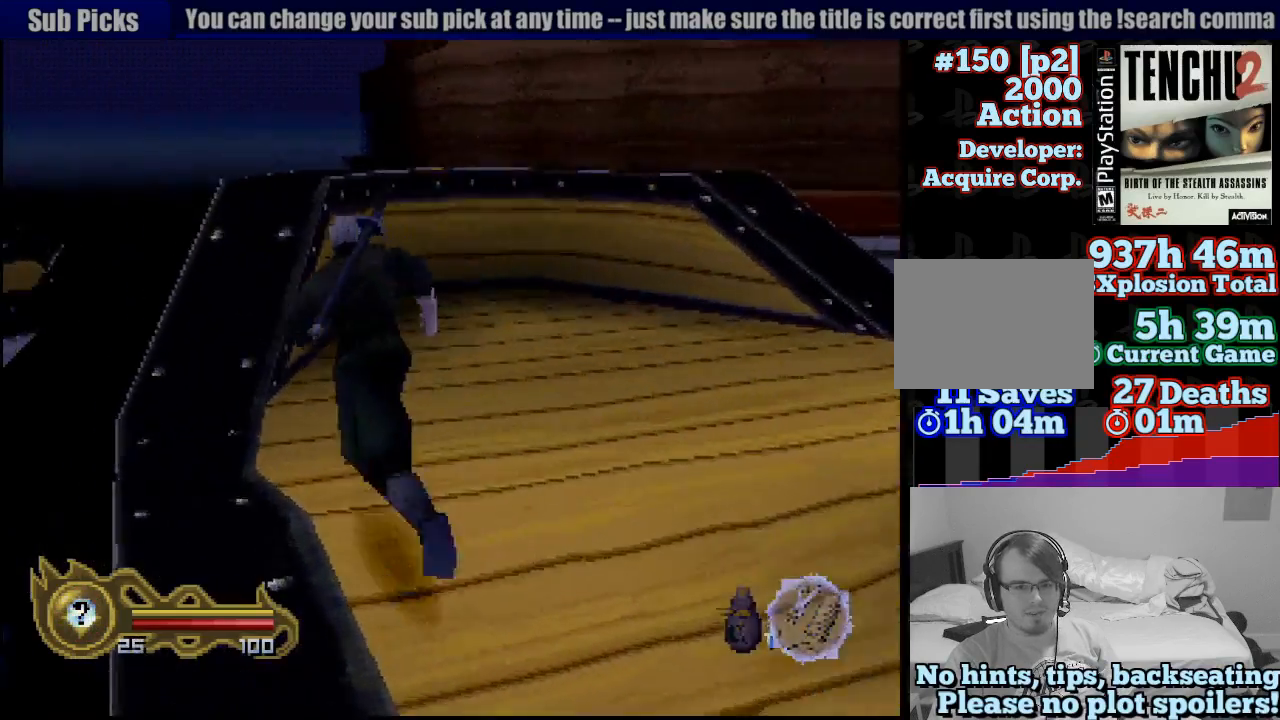
{"dt_ms": 500, "buttons": [], "left_stick": "up", "right_stick": "center", "events": [[167, "left_stick", "up-left"], [433, "left_stick", "up"]]}
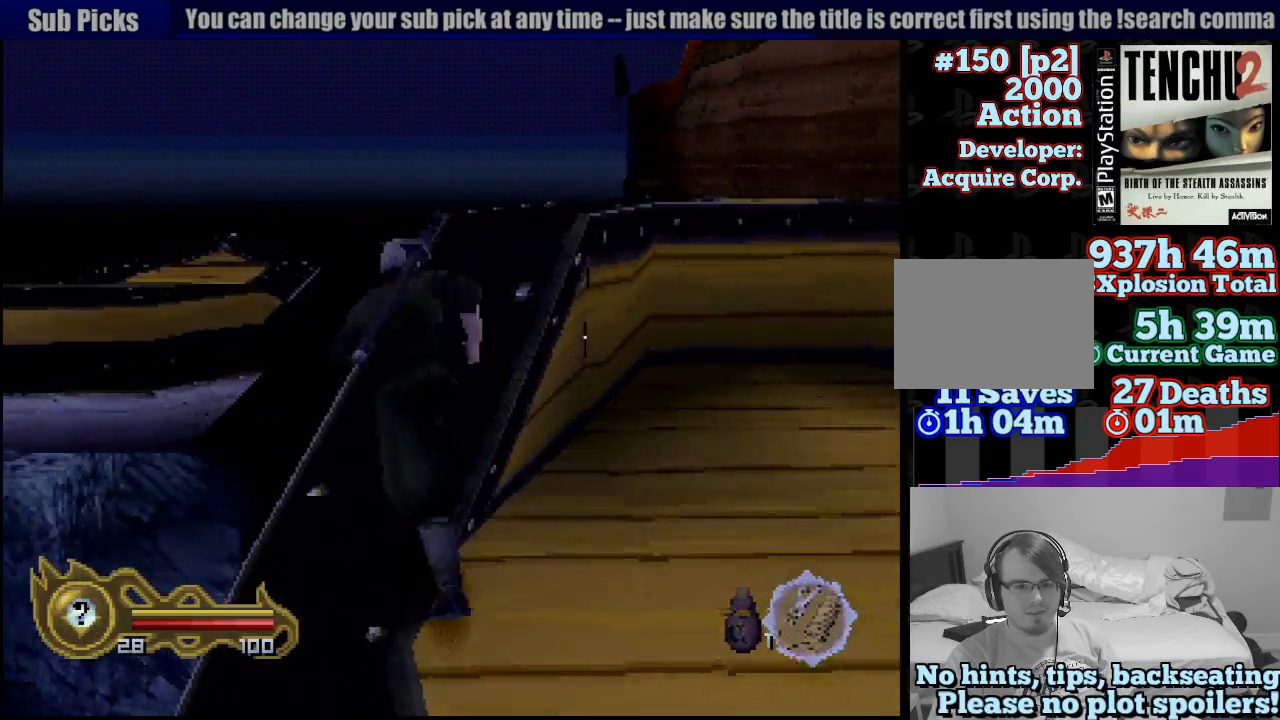
{"dt_ms": 500, "buttons": ["CROSS"], "left_stick": "up-left", "right_stick": "center", "events": [[50, "CIRCLE", "down"], [200, "left_stick", "up-left"], [233, "CROSS", "down"], [267, "CIRCLE", "up"]]}